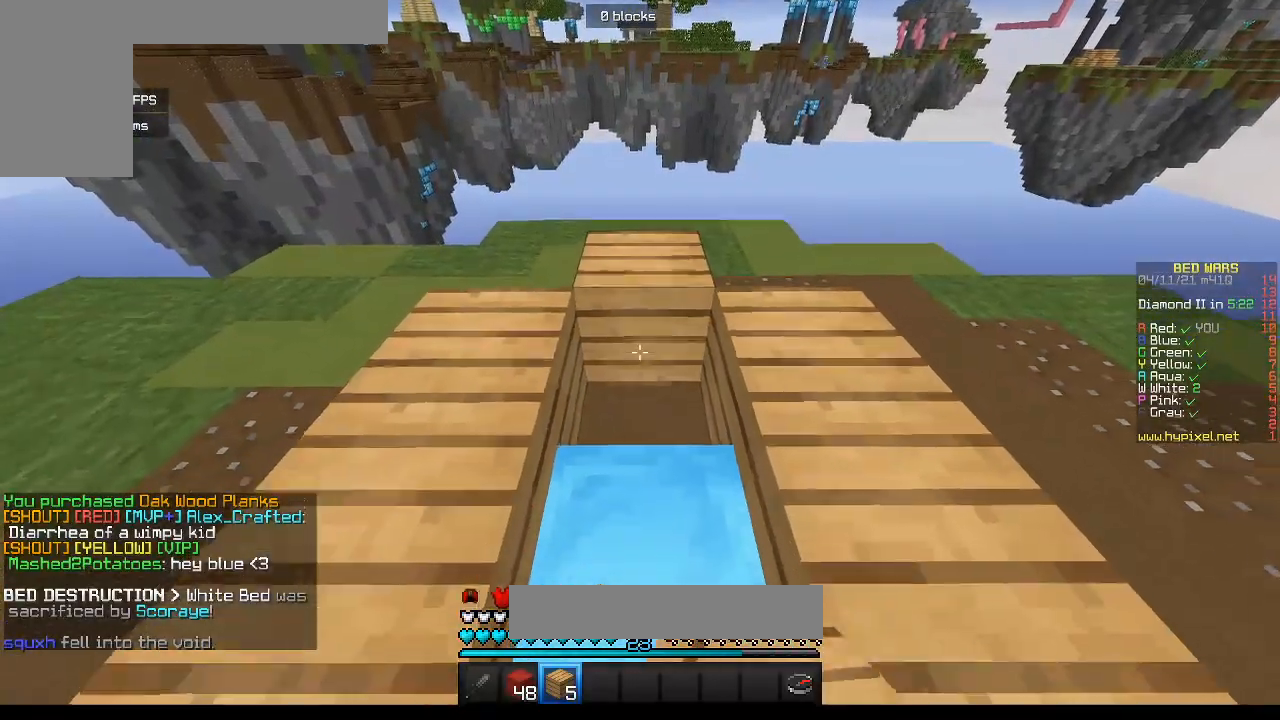
Gameplay with keyboard and mouse; each line is a JSON object with the keys and mouse buttons held at the frame after it. "events" lists presses ("down") and releases ("up") of "a", "d", "s", "w", "mouse_left" and "mouse_right" between this image and that frame as [ms after this image, input, new state], when the widget could be followed in between. "mouse_left", "mouse_right" = the "left", "right" buttons of the "mouse" list. No other keys are recorded. Fast repeated clicks can show as one long hold. Mouse movement is not recorded.
{"keys": [], "mouse": [], "events": [[67, "mouse_right", "down"], [267, "mouse_right", "up"], [267, "s", "up"]]}
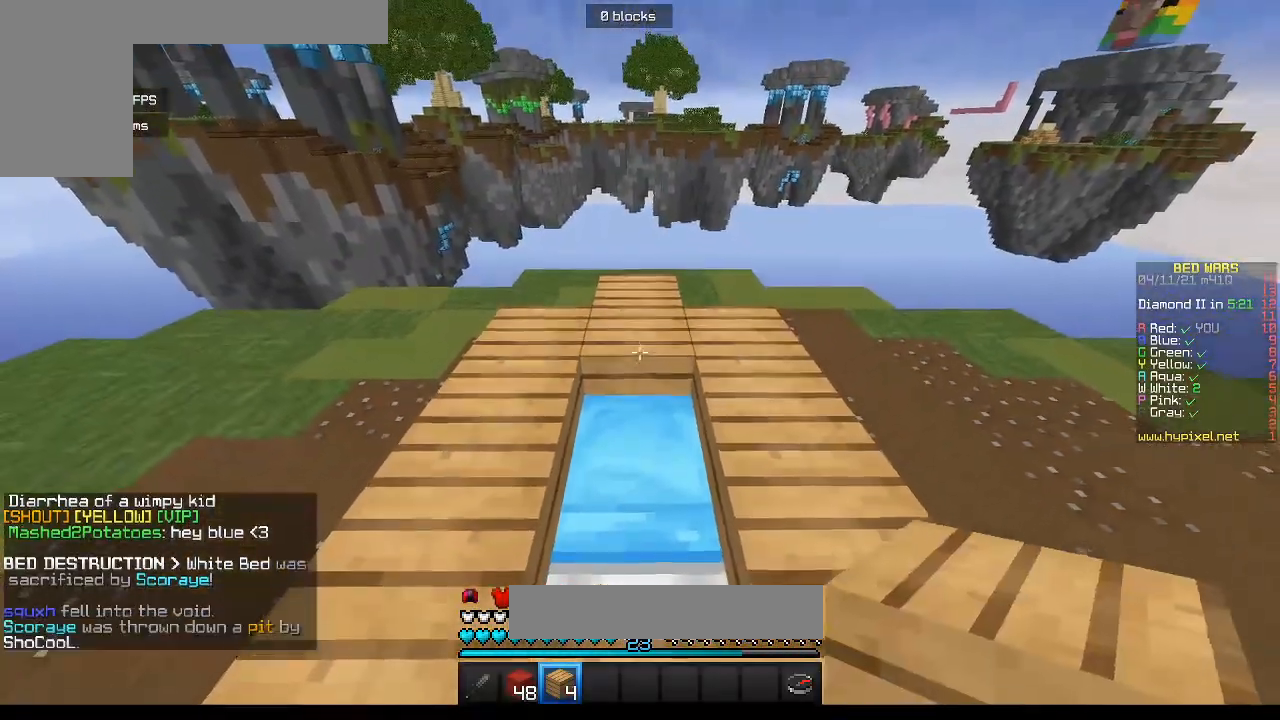
{"keys": ["s"], "mouse": [], "events": [[317, "mouse_right", "down"], [317, "s", "down"], [450, "mouse_right", "up"]]}
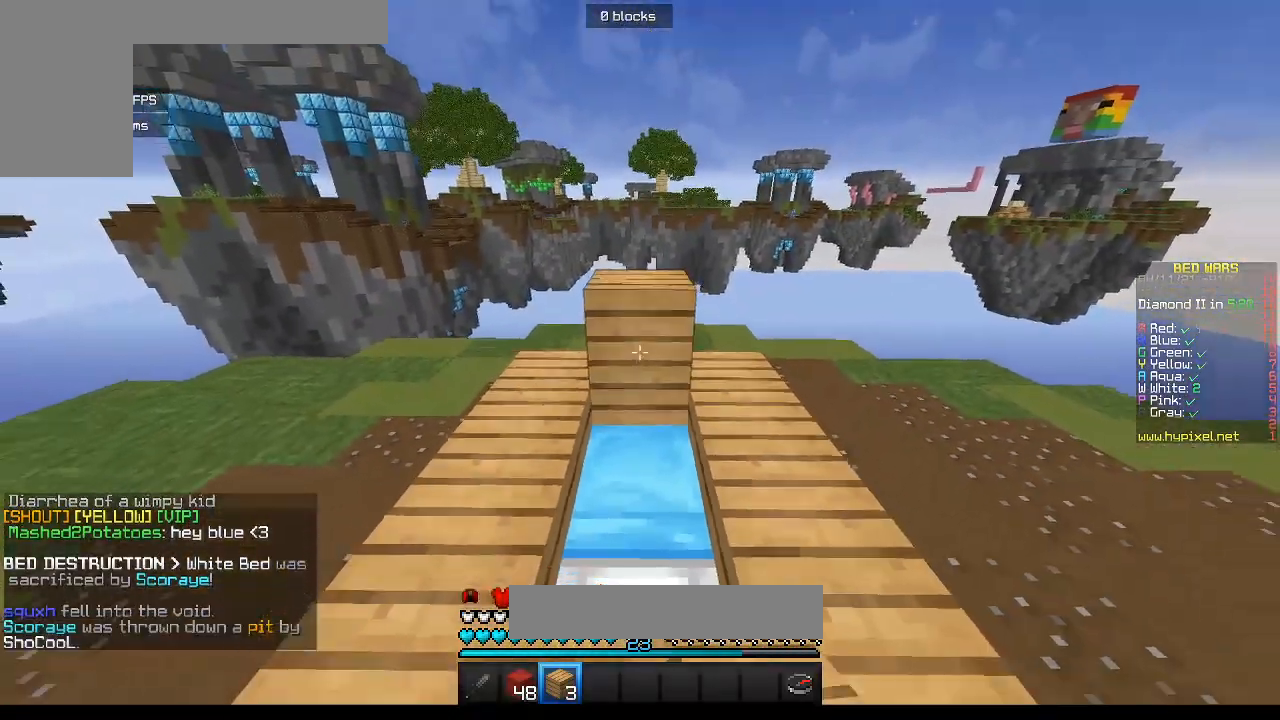
{"keys": ["a"], "mouse": [], "events": [[17, "mouse_right", "down"], [367, "a", "down"], [450, "s", "up"], [500, "mouse_right", "up"]]}
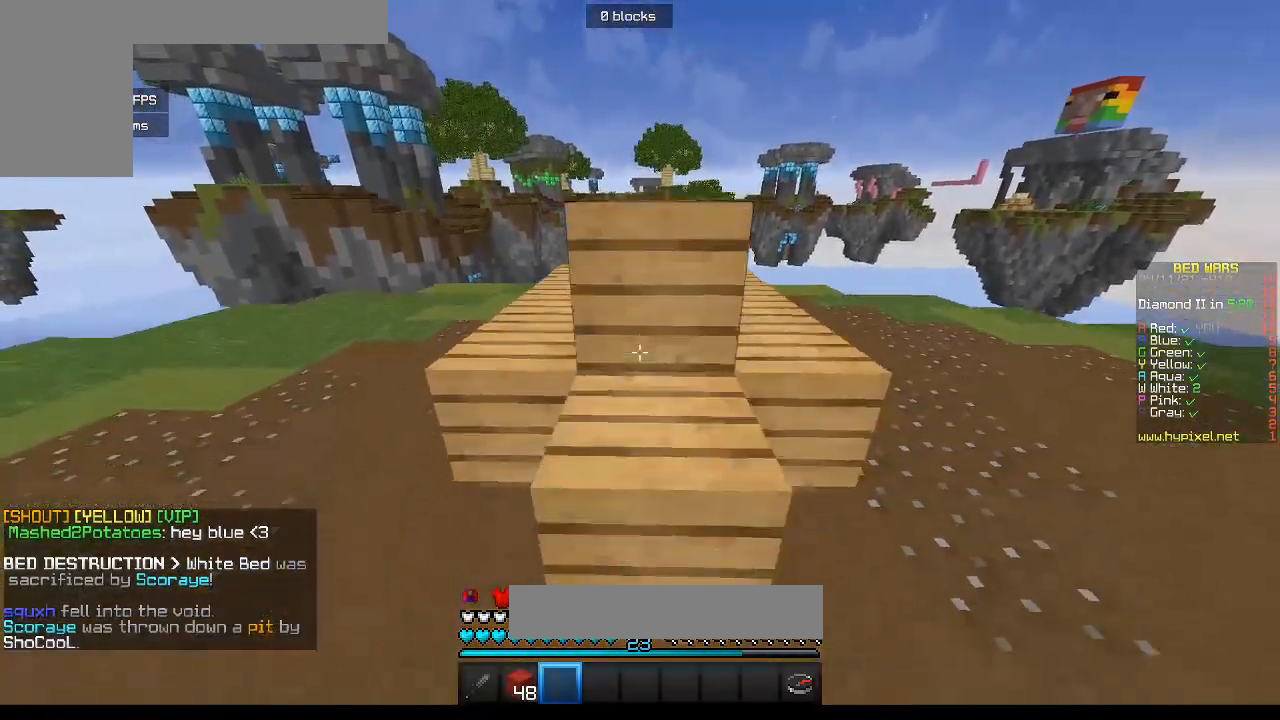
{"keys": ["a", "w"], "mouse": [], "events": [[133, "w", "down"]]}
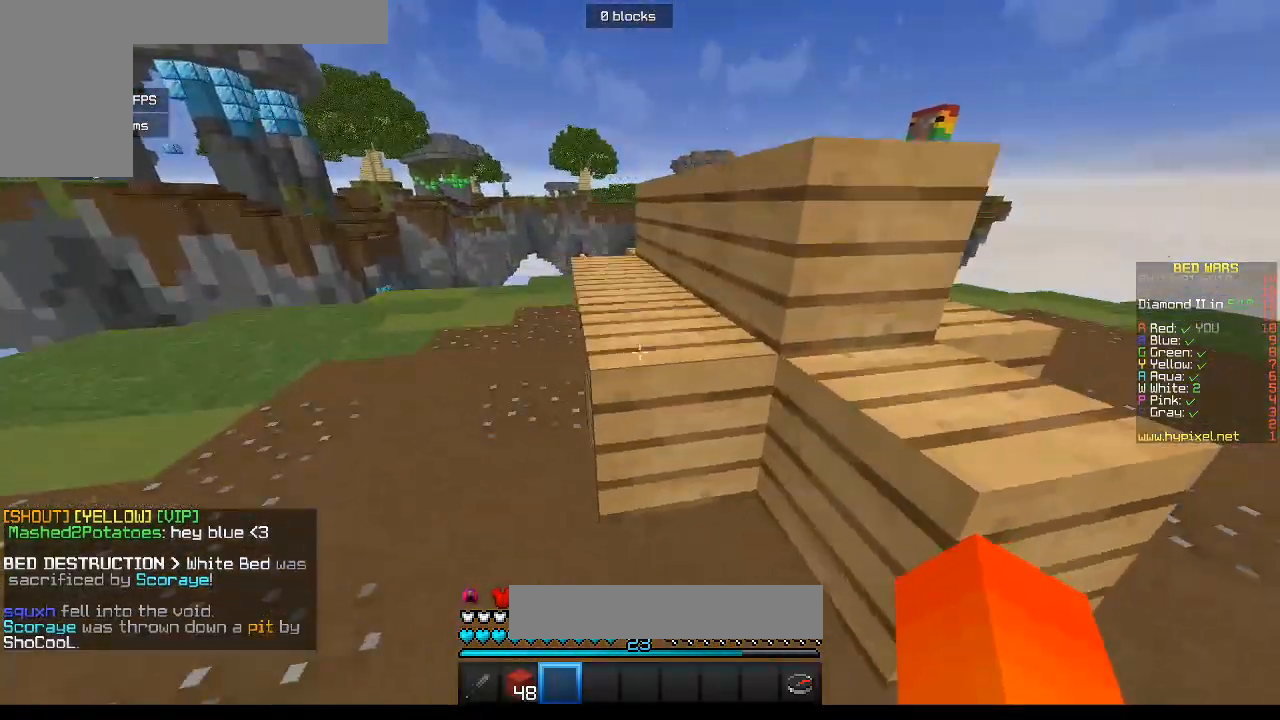
{"keys": ["a"], "mouse": [], "events": [[250, "w", "up"]]}
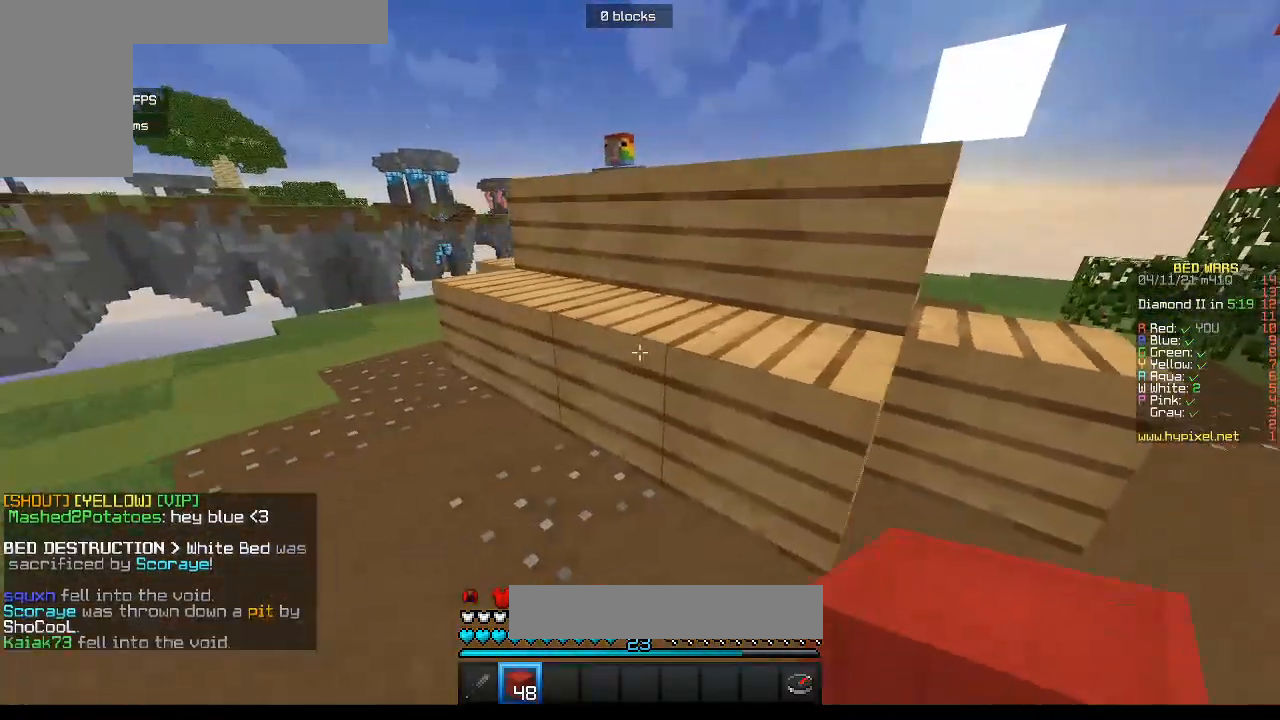
{"keys": [], "mouse": [], "events": [[100, "a", "up"]]}
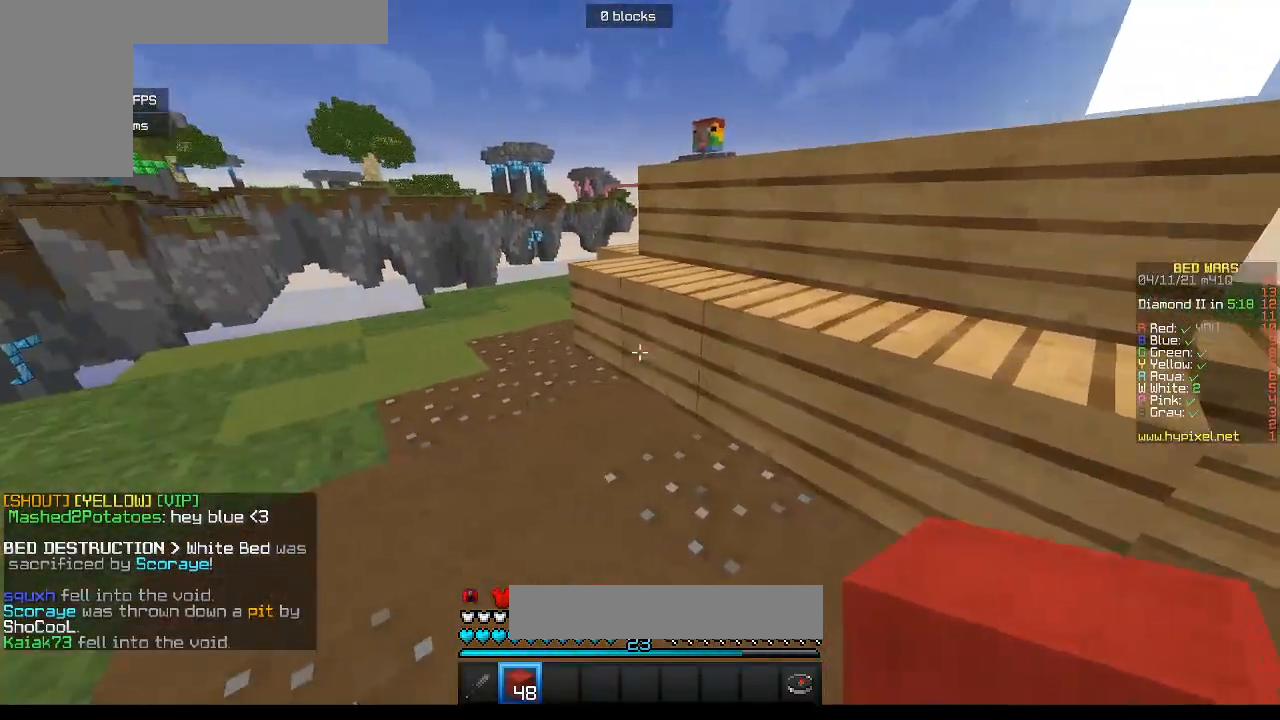
{"keys": ["a", "w"], "mouse": [], "events": [[50, "mouse_right", "down"], [183, "mouse_right", "up"], [250, "a", "down"], [250, "mouse_right", "down"], [283, "w", "down"], [383, "mouse_right", "up"]]}
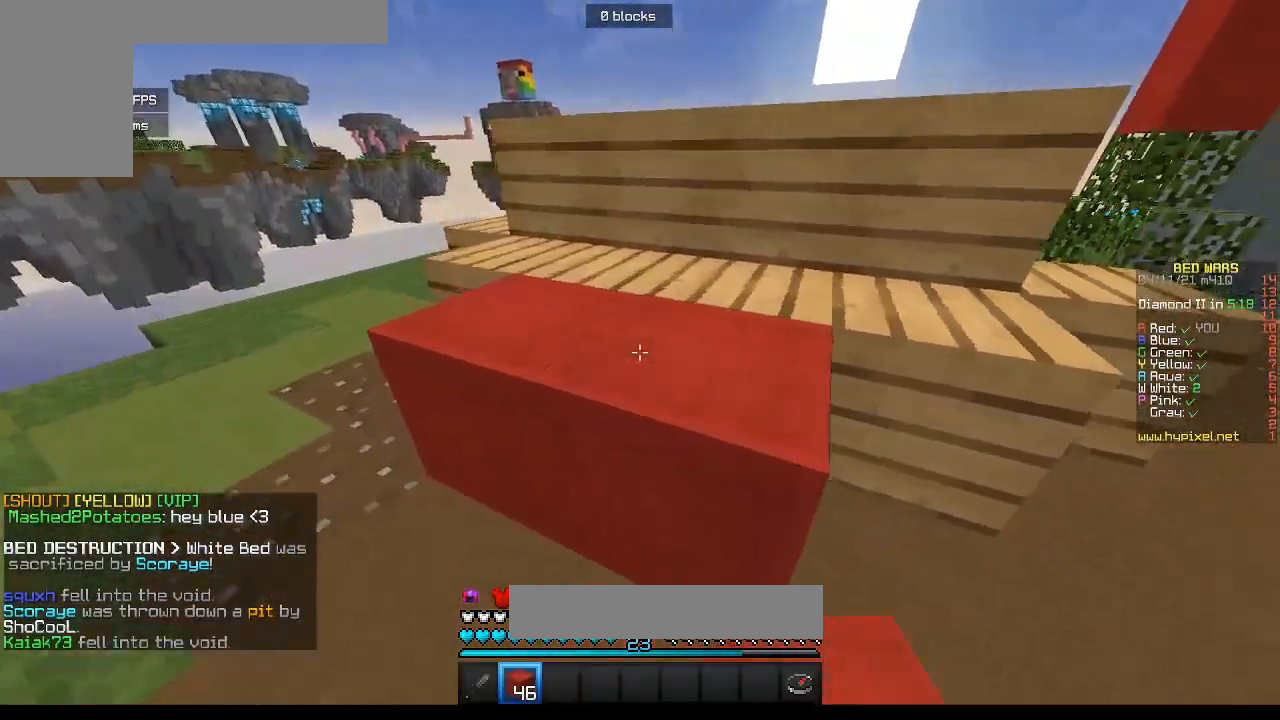
{"keys": ["w"], "mouse": ["right"], "events": [[17, "a", "up"], [150, "d", "down"], [217, "mouse_right", "down"], [233, "w", "up"], [450, "d", "up"], [467, "w", "down"]]}
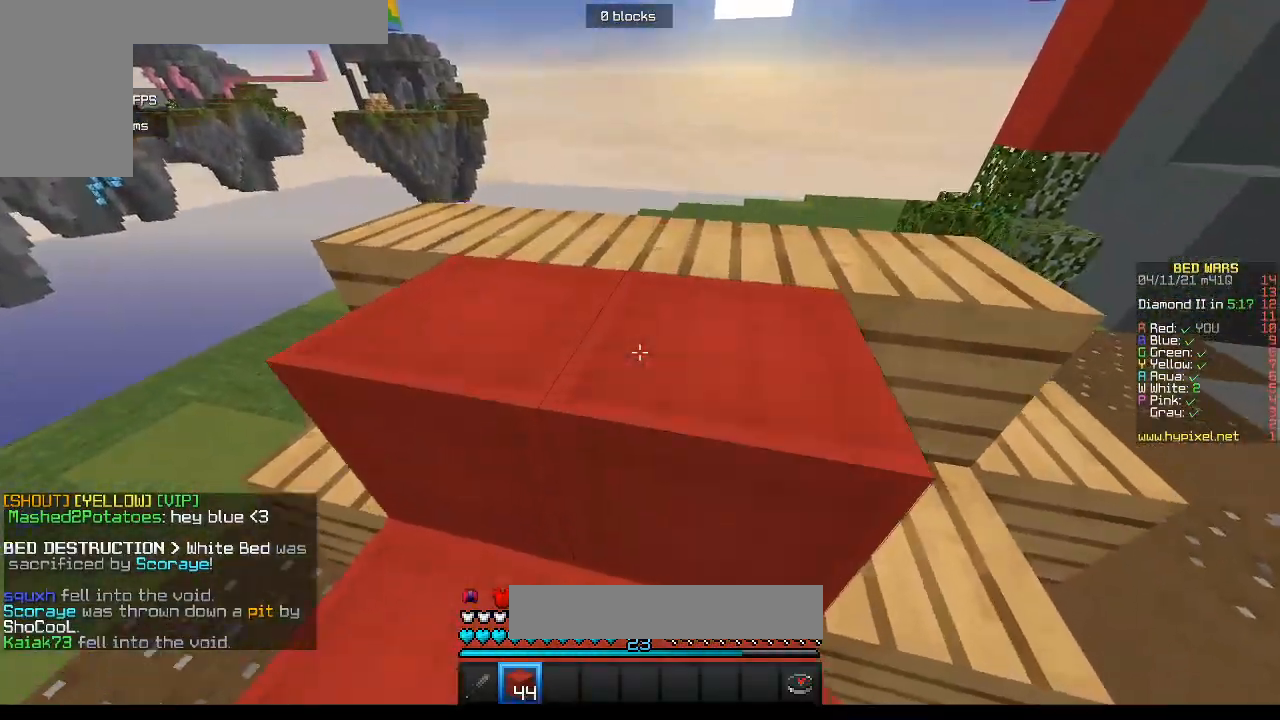
{"keys": ["w"], "mouse": ["right"], "events": [[67, "mouse_right", "up"], [233, "mouse_right", "down"], [267, "d", "down"], [267, "w", "up"], [467, "w", "down"], [483, "d", "up"]]}
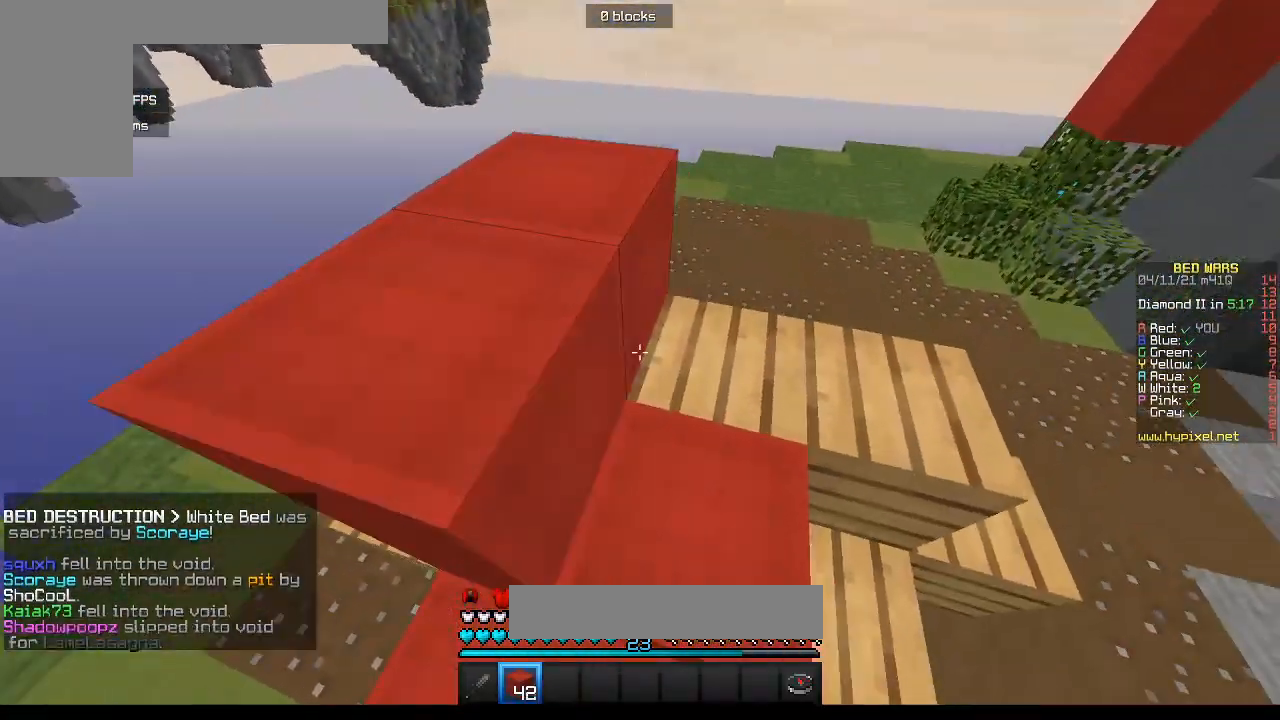
{"keys": ["s"], "mouse": ["right"], "events": [[100, "mouse_right", "up"], [300, "w", "up"], [433, "mouse_right", "down"], [483, "s", "down"]]}
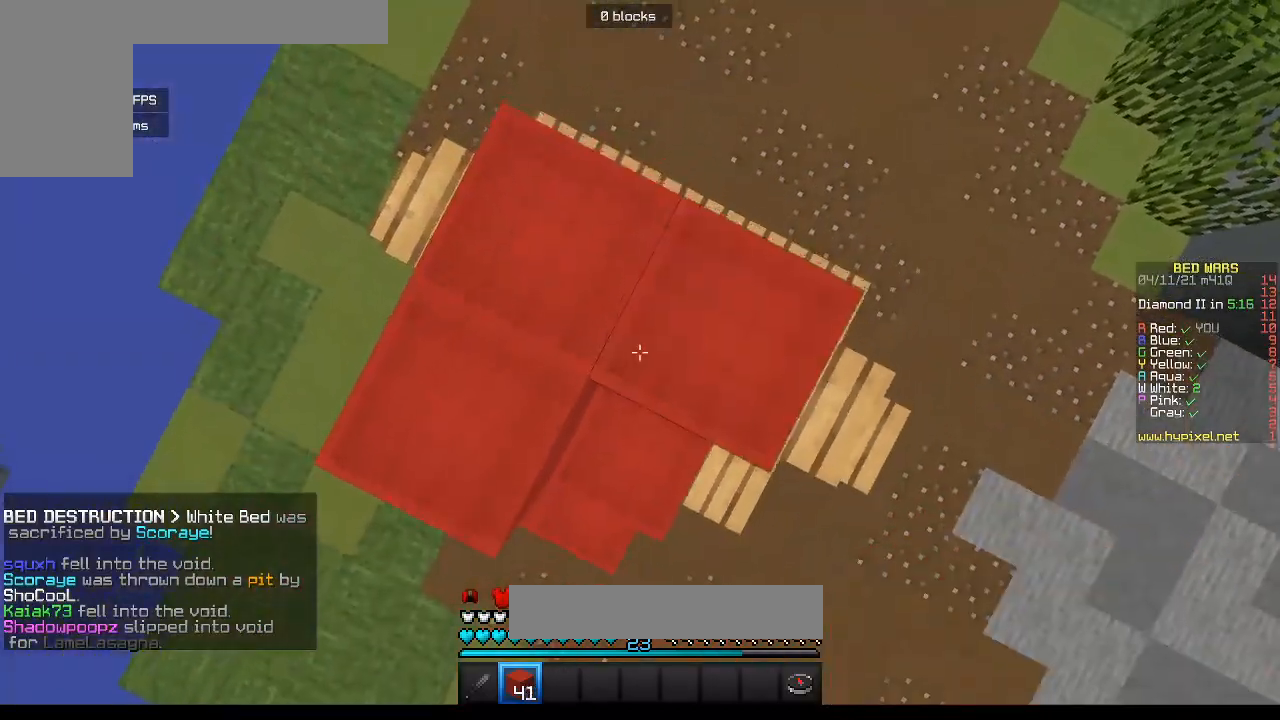
{"keys": ["a", "w"], "mouse": [], "events": [[117, "mouse_right", "up"], [367, "s", "up"], [400, "a", "down"], [433, "w", "down"]]}
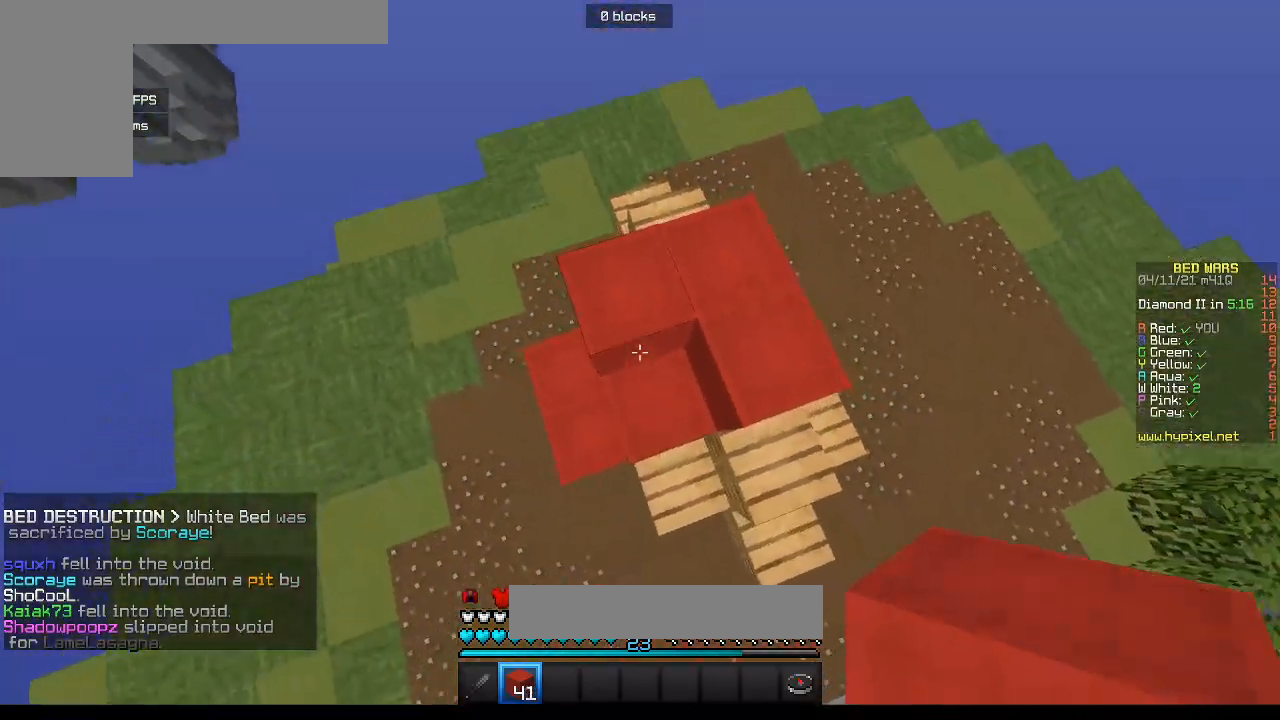
{"keys": [], "mouse": ["left"], "events": [[100, "a", "up"], [167, "mouse_left", "down"], [367, "w", "up"]]}
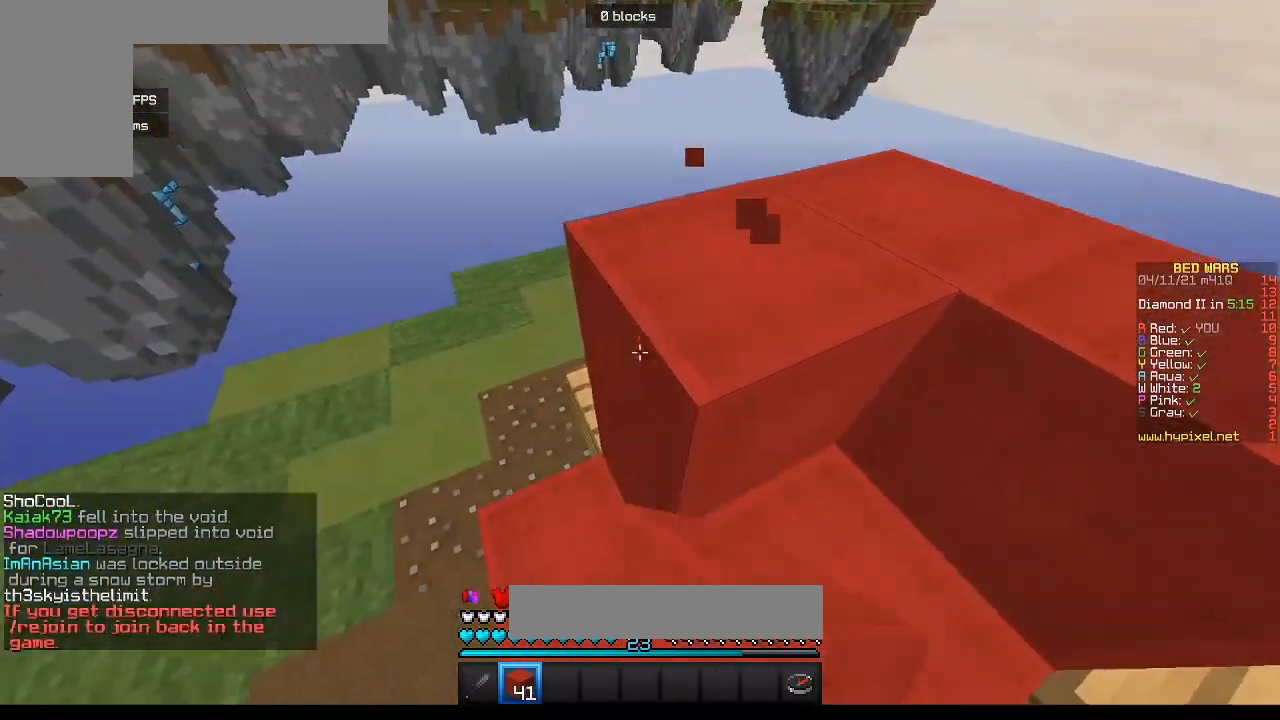
{"keys": [], "mouse": ["left"], "events": []}
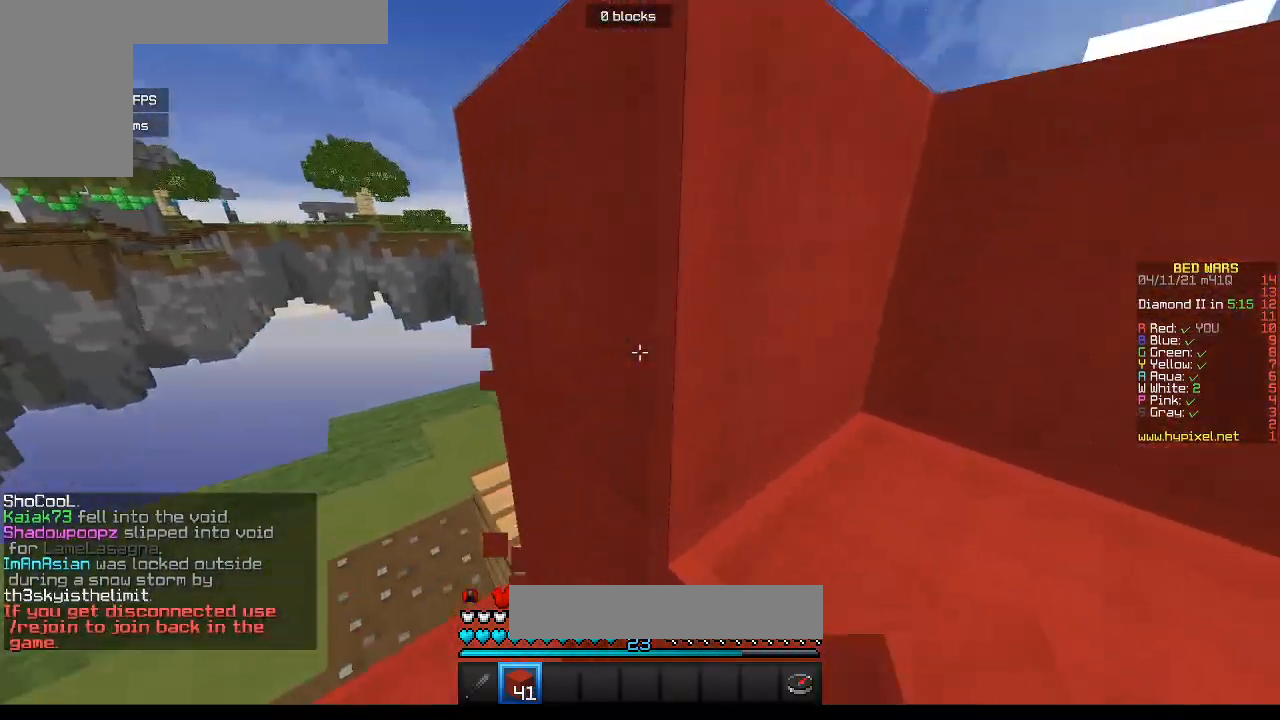
{"keys": [], "mouse": ["left"], "events": []}
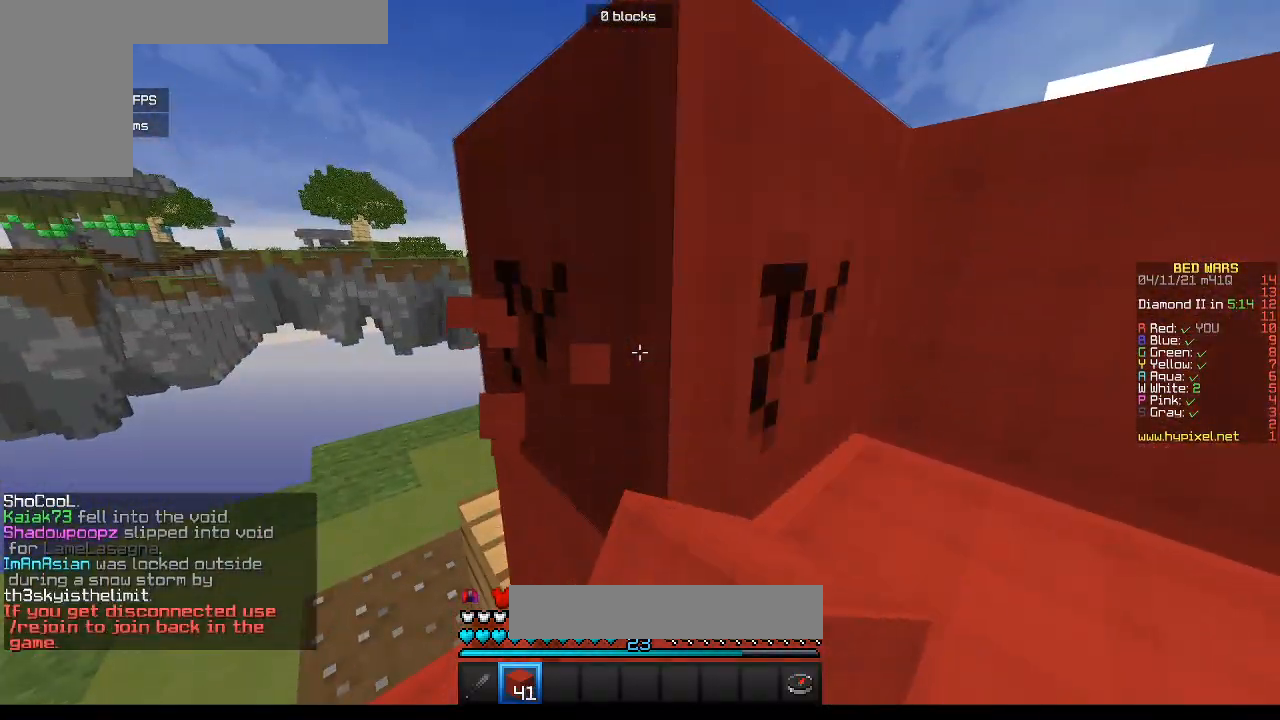
{"keys": [], "mouse": ["left"], "events": []}
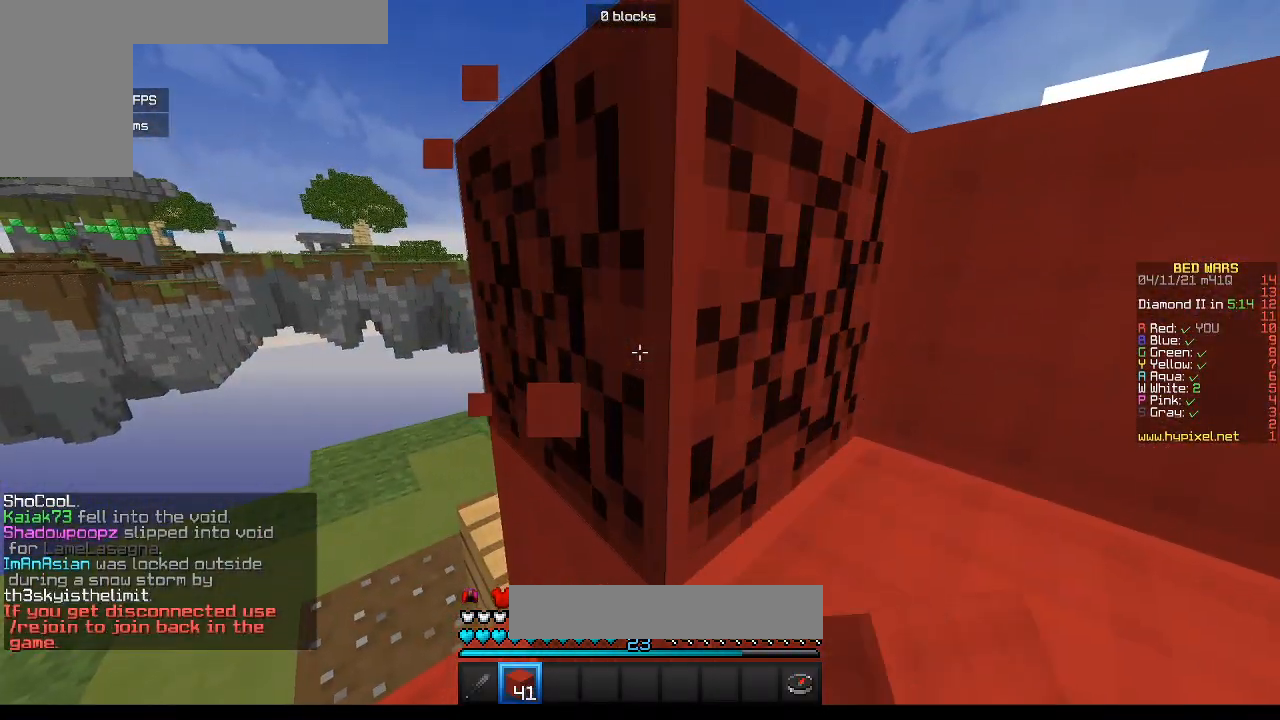
{"keys": ["d", "w"], "mouse": [], "events": [[67, "w", "down"], [483, "mouse_left", "up"], [500, "d", "down"]]}
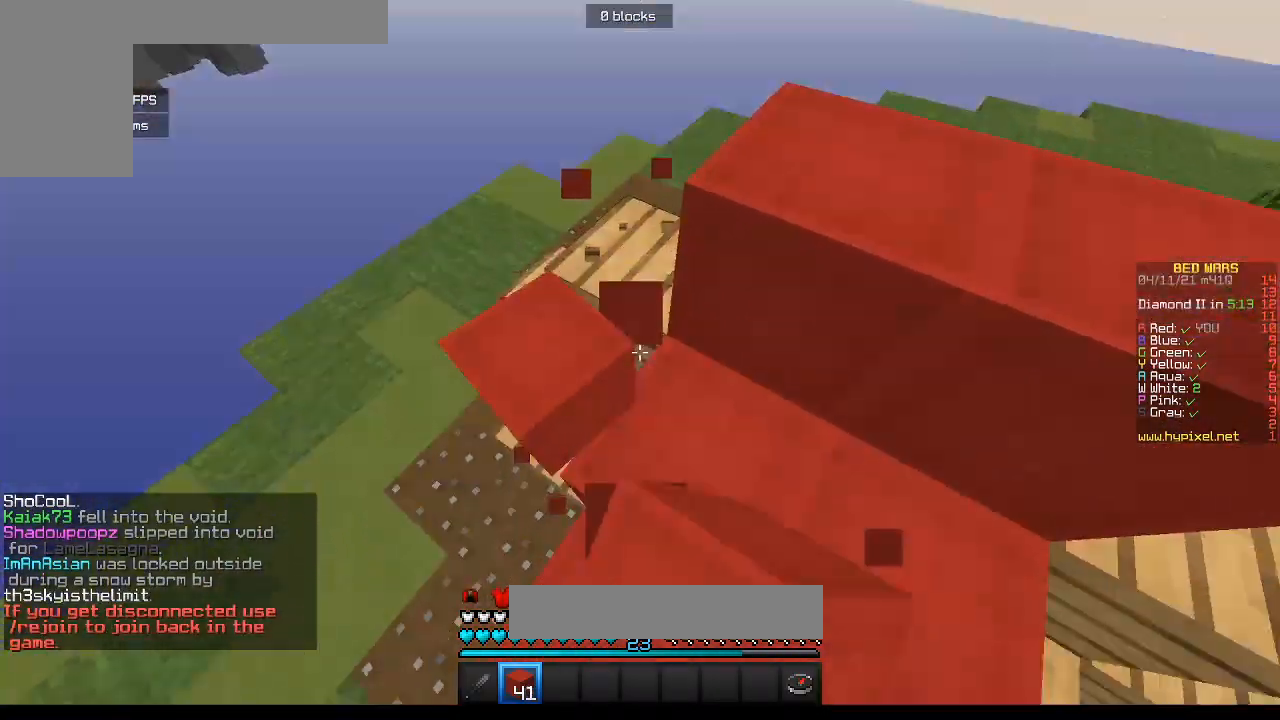
{"keys": ["d"], "mouse": [], "events": [[300, "w", "up"]]}
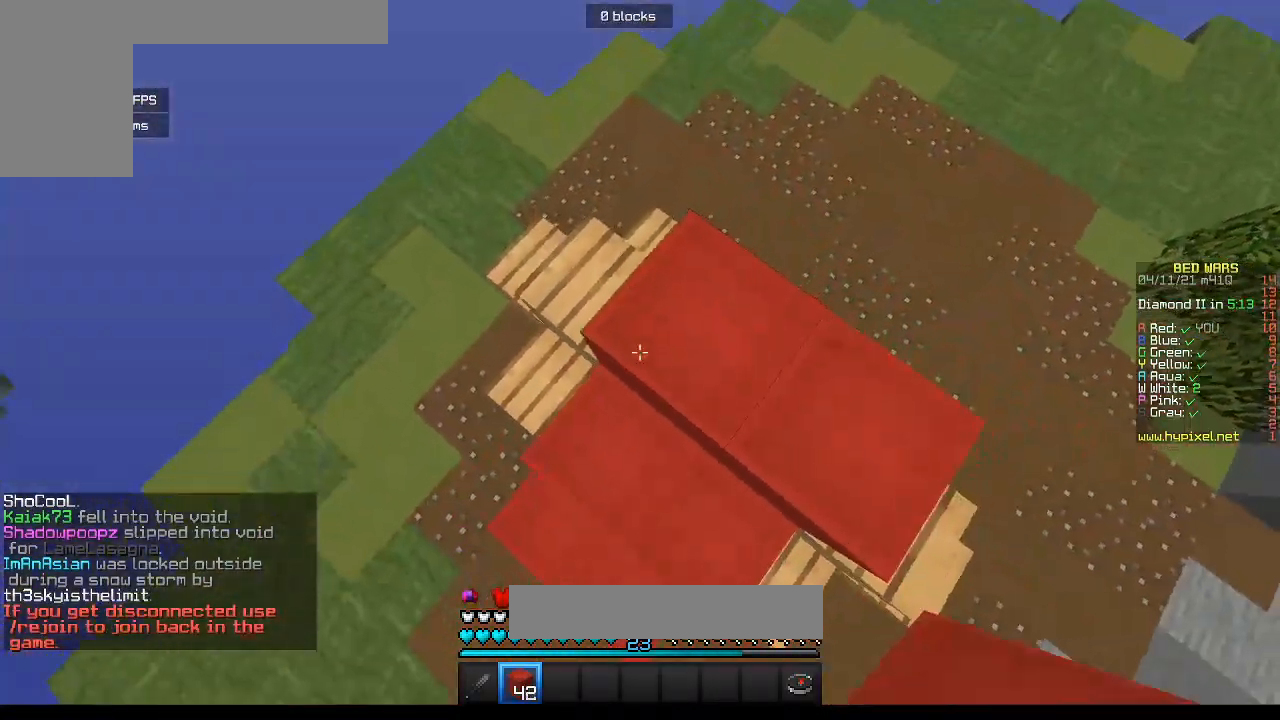
{"keys": ["d"], "mouse": ["right"], "events": [[200, "w", "down"], [383, "w", "up"], [500, "mouse_right", "down"]]}
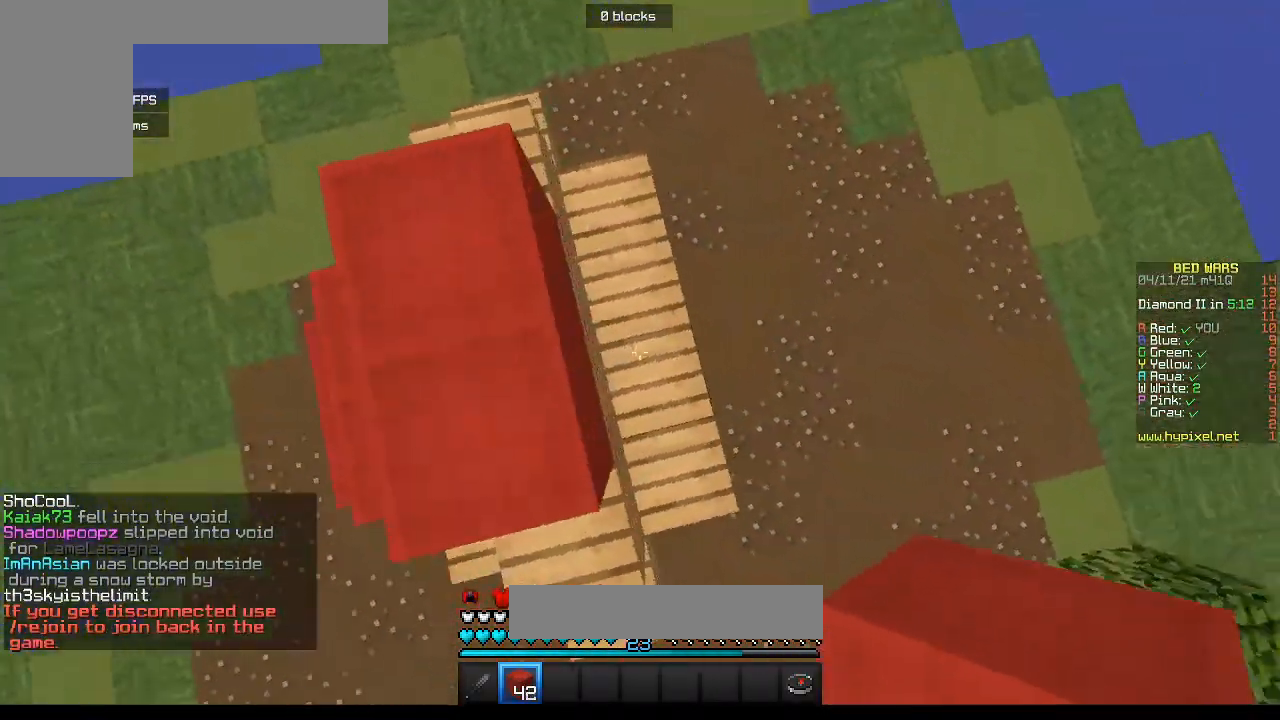
{"keys": ["d"], "mouse": [], "events": [[200, "s", "down"], [367, "mouse_right", "up"], [417, "s", "up"]]}
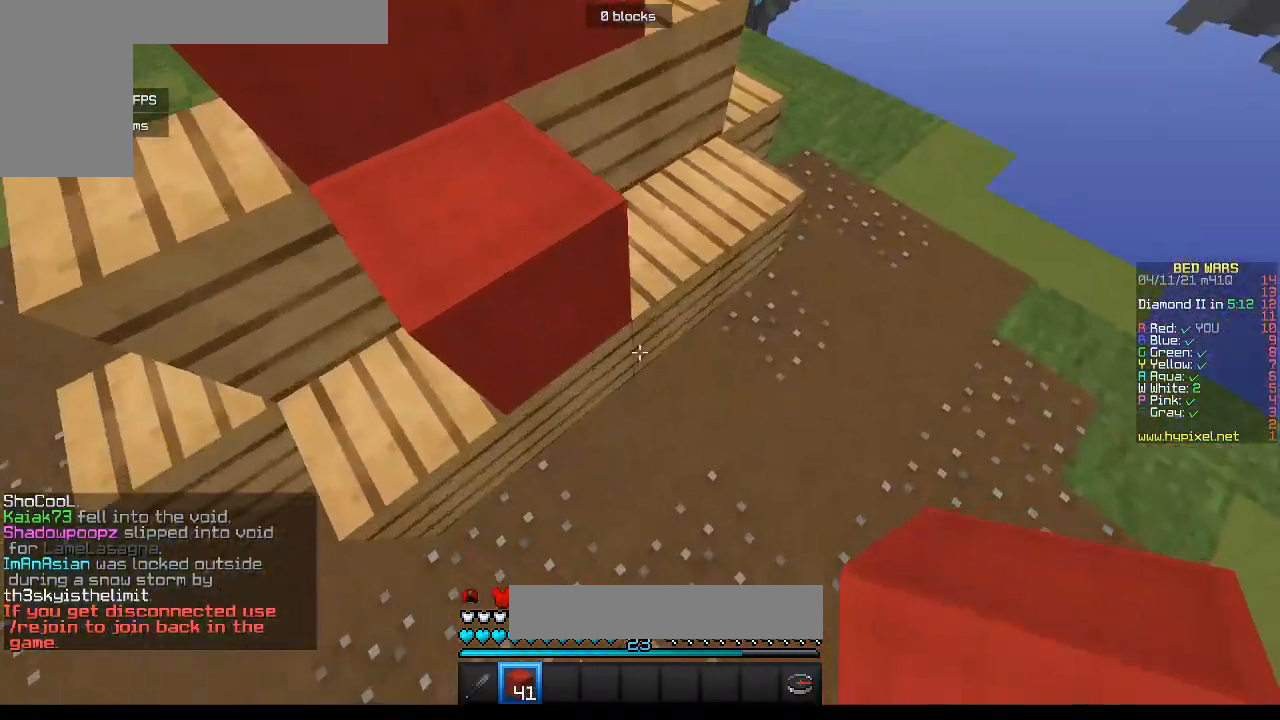
{"keys": ["d", "w"], "mouse": [], "events": [[67, "d", "up"], [150, "mouse_right", "down"], [317, "d", "down"], [333, "mouse_right", "up"], [500, "w", "down"]]}
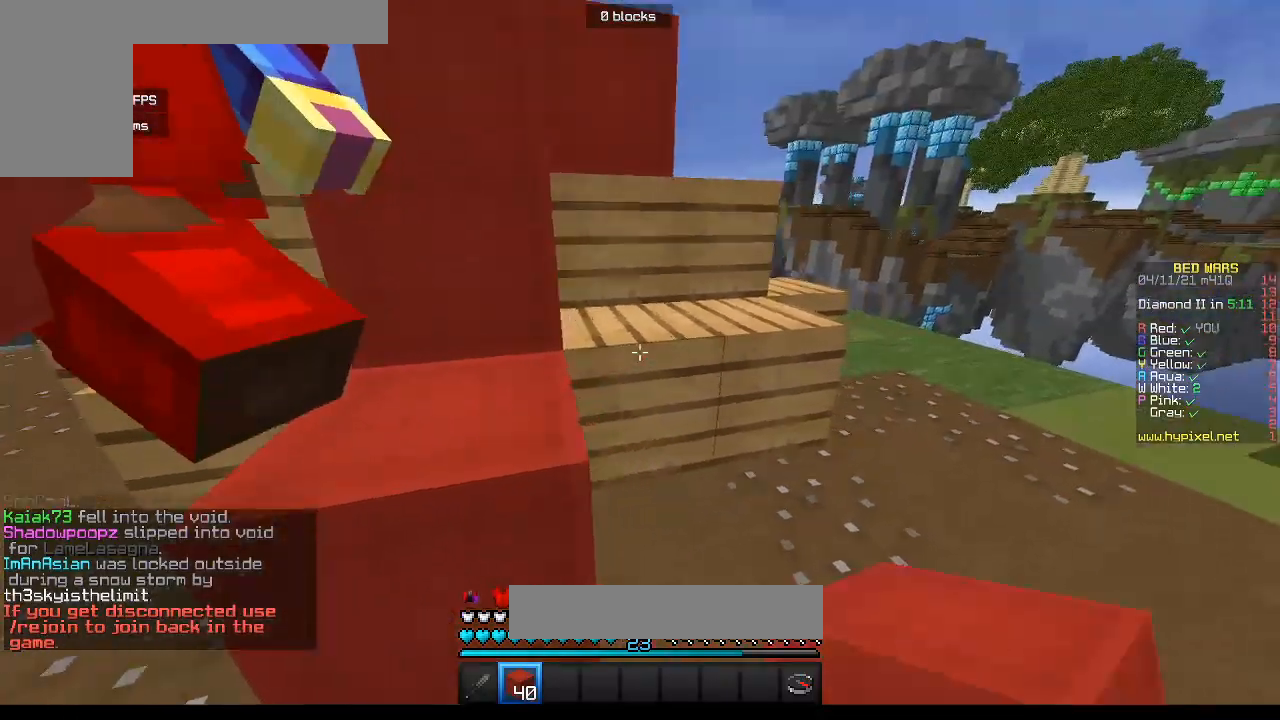
{"keys": ["s"], "mouse": [], "events": [[133, "d", "up"], [183, "mouse_right", "down"], [200, "w", "up"], [250, "s", "down"], [350, "mouse_right", "up"]]}
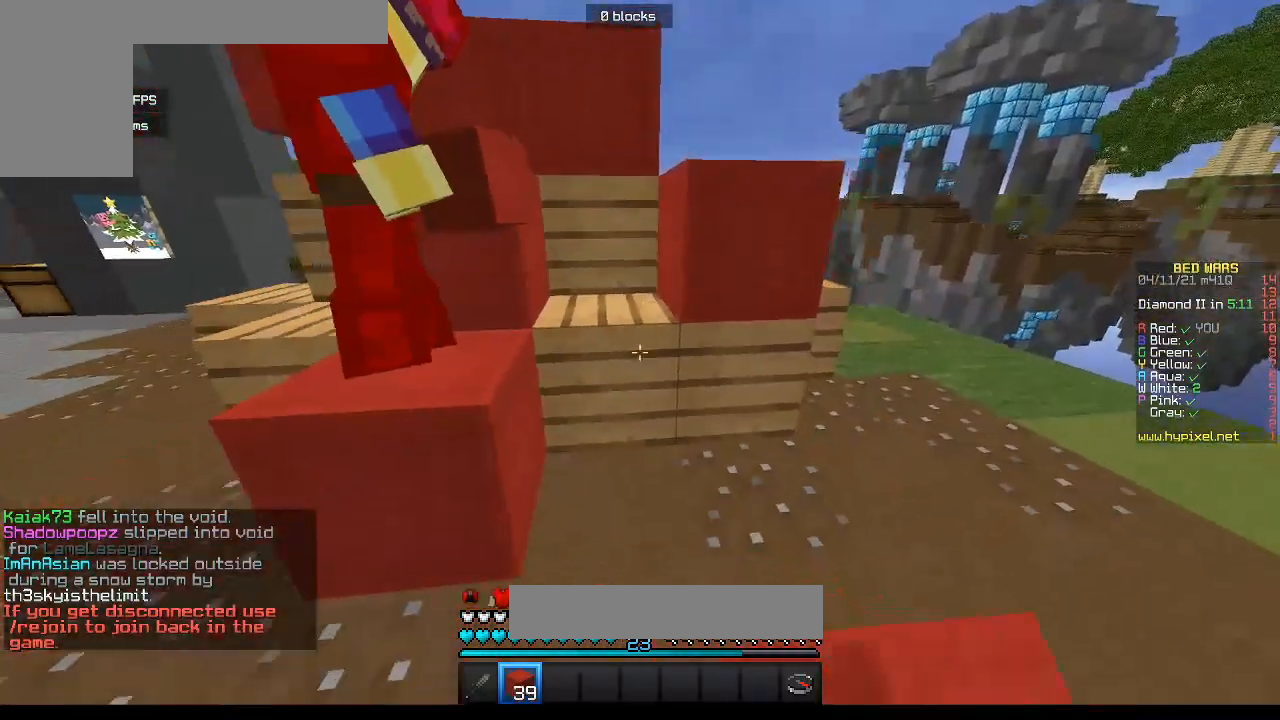
{"keys": ["d", "w"], "mouse": ["right"], "events": [[17, "s", "up"], [150, "w", "down"], [183, "mouse_right", "down"], [283, "w", "up"], [367, "d", "down"], [500, "w", "down"]]}
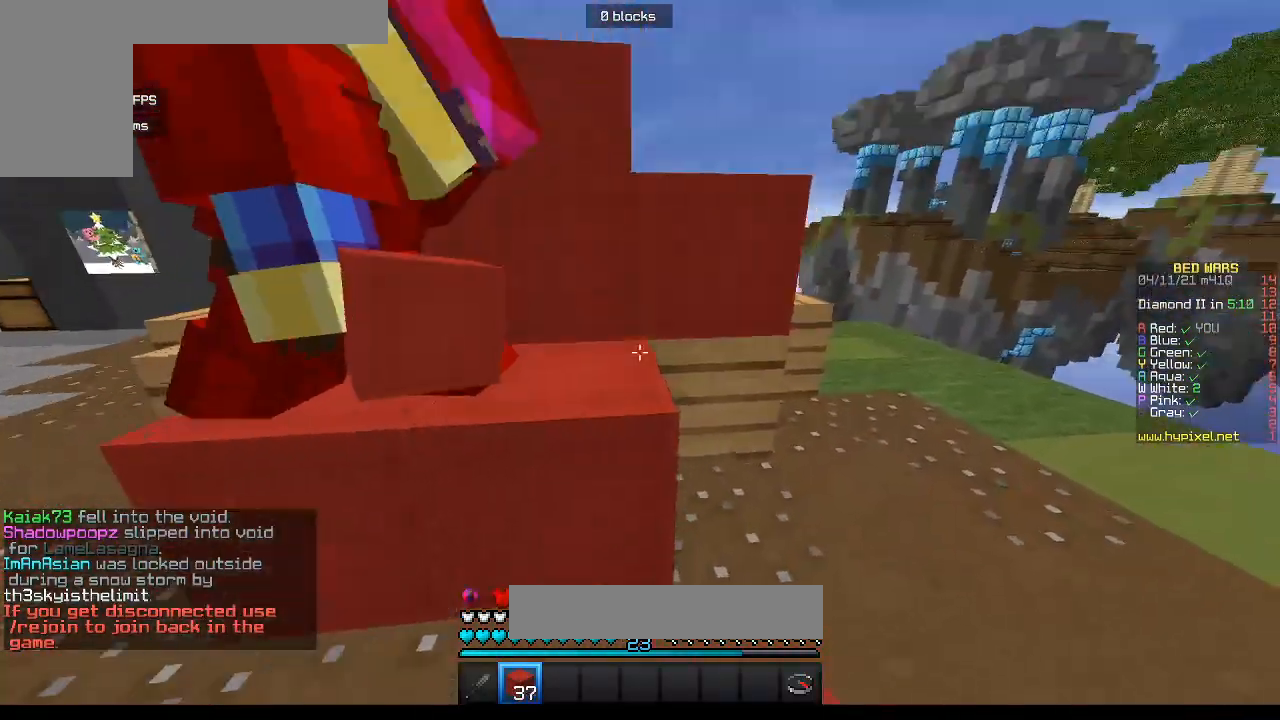
{"keys": [], "mouse": ["left"], "events": [[33, "mouse_right", "up"], [100, "mouse_left", "down"], [150, "d", "up"], [233, "w", "up"]]}